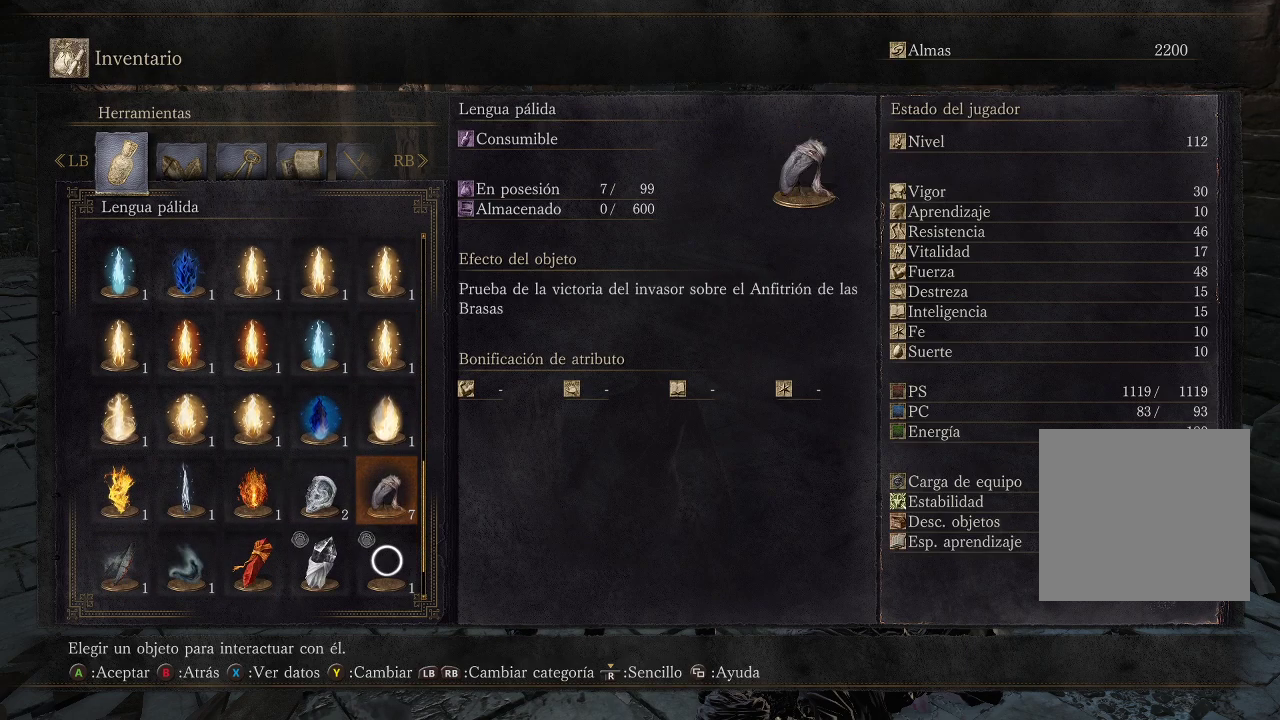
Gameplay with a controller (Xbox layout); each line is a JSON object with the inputs held at the frame after it. "events" lists button and stick changes between this image and that frame as [ms after this image, input, new state], when the widget could be followed in between. Not read: L3 R3.
{"buttons": [], "left_stick": "center", "right_stick": "center", "events": []}
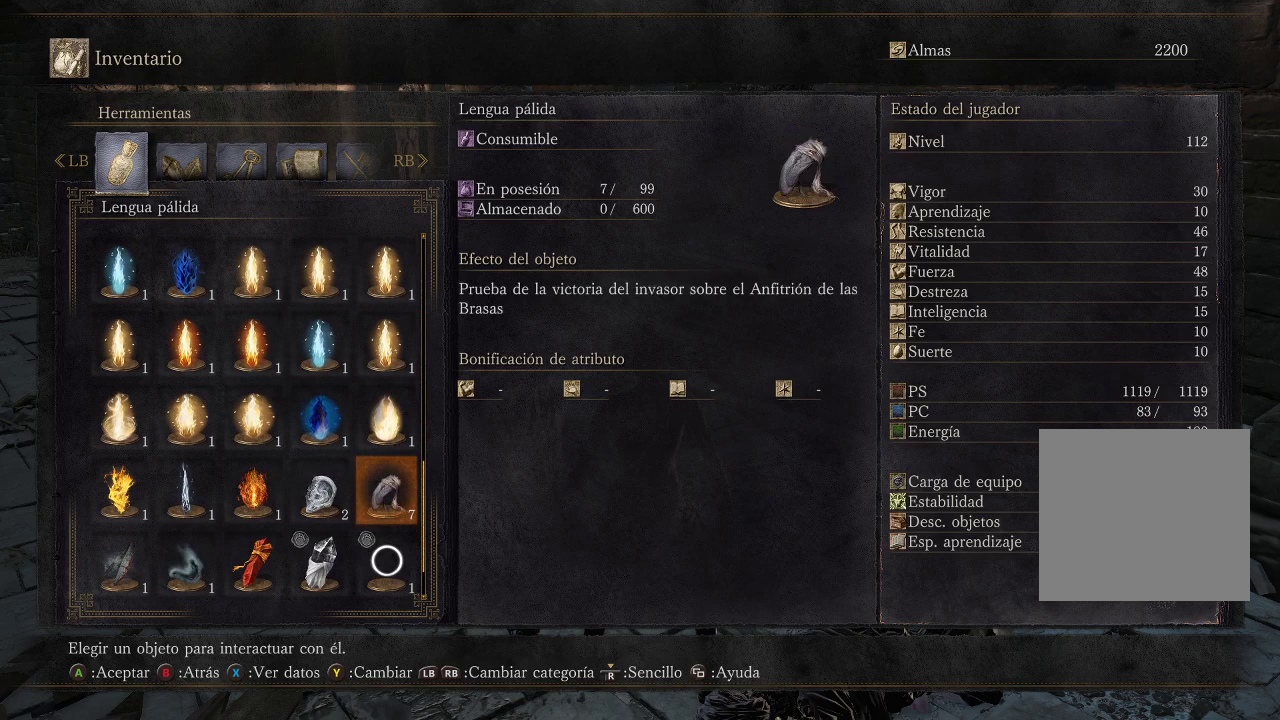
{"buttons": [], "left_stick": "center", "right_stick": "center", "events": [[233, "DPAD_DOWN", "down"], [367, "DPAD_DOWN", "up"]]}
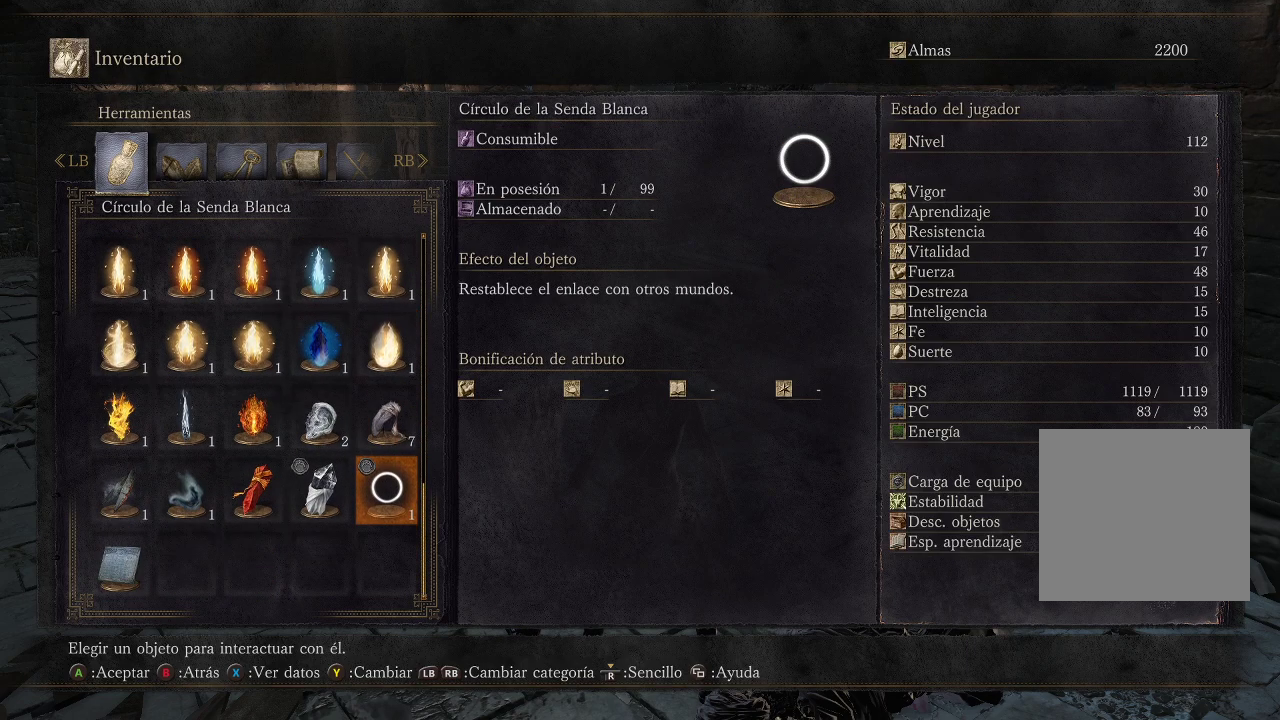
{"buttons": ["DPAD_LEFT"], "left_stick": "center", "right_stick": "center", "events": [[250, "DPAD_LEFT", "down"], [333, "DPAD_LEFT", "up"], [483, "DPAD_LEFT", "down"]]}
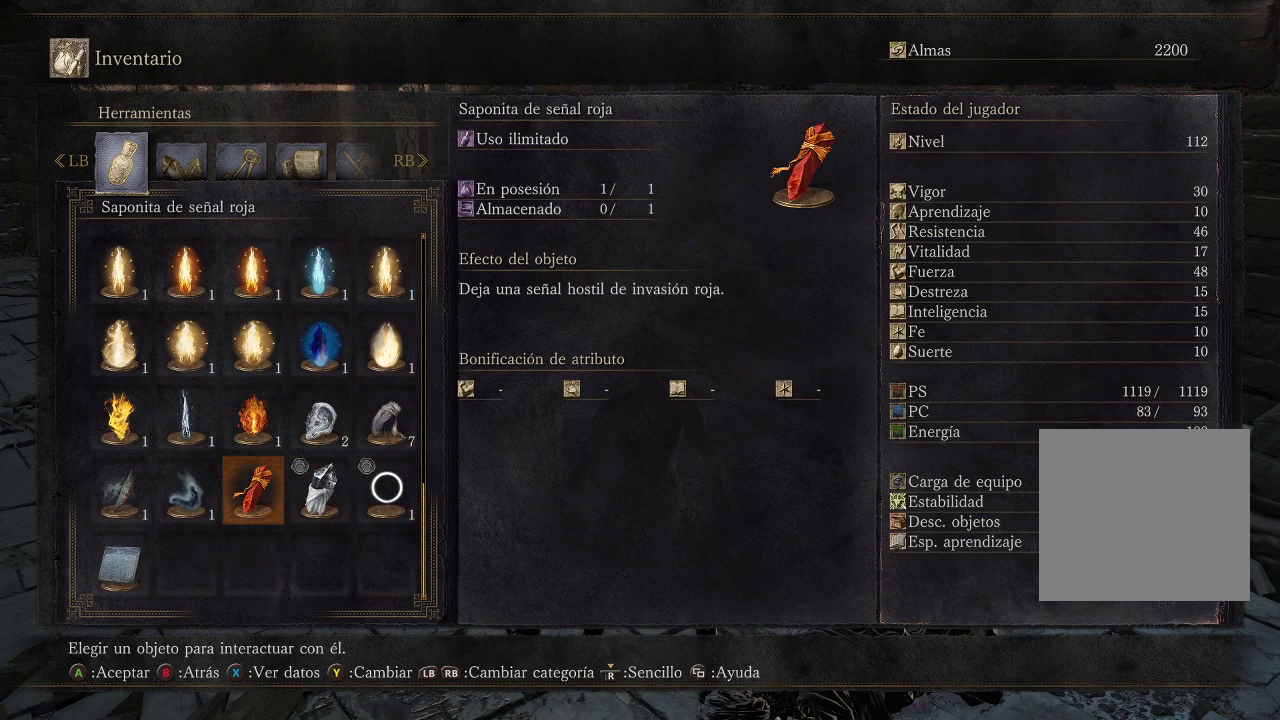
{"buttons": [], "left_stick": "center", "right_stick": "center", "events": [[83, "DPAD_LEFT", "up"], [267, "DPAD_LEFT", "down"], [383, "DPAD_LEFT", "up"]]}
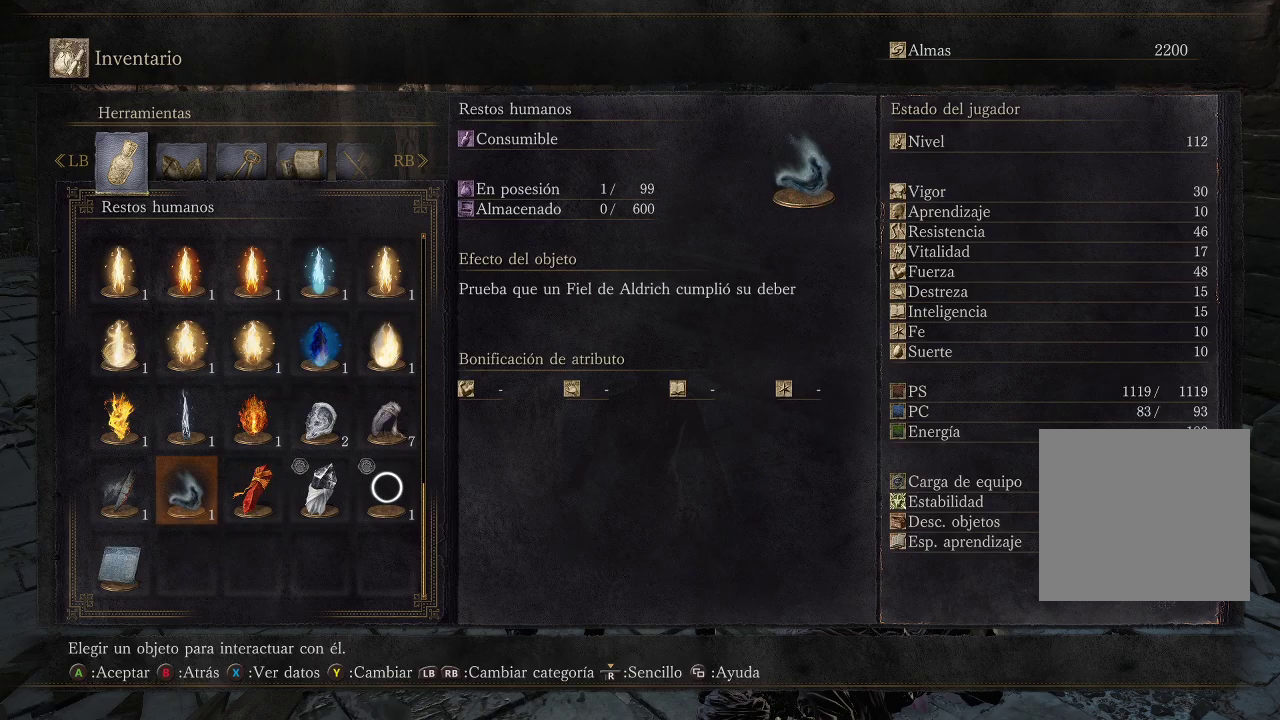
{"buttons": [], "left_stick": "center", "right_stick": "center", "events": [[100, "DPAD_LEFT", "down"], [200, "DPAD_LEFT", "up"], [300, "B", "down"], [383, "B", "up"]]}
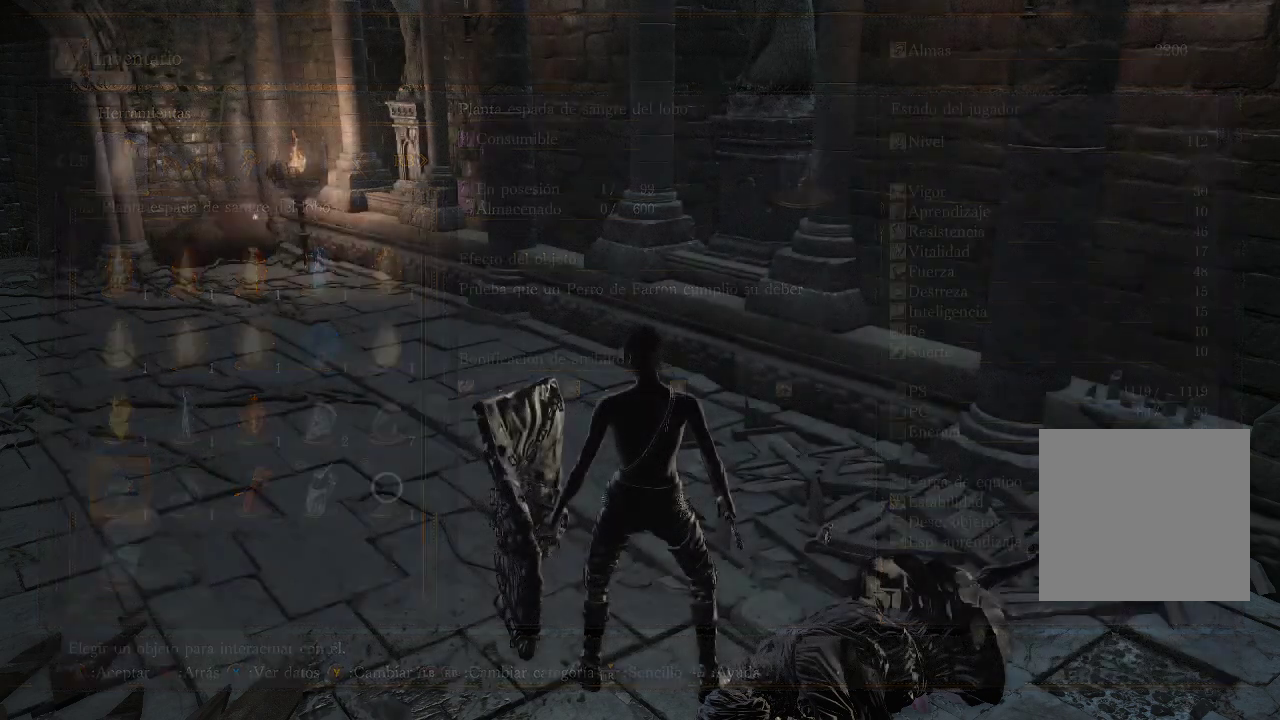
{"buttons": [], "left_stick": "up-right", "right_stick": "center", "events": [[300, "left_stick", "up-right"], [383, "B", "down"], [450, "B", "up"]]}
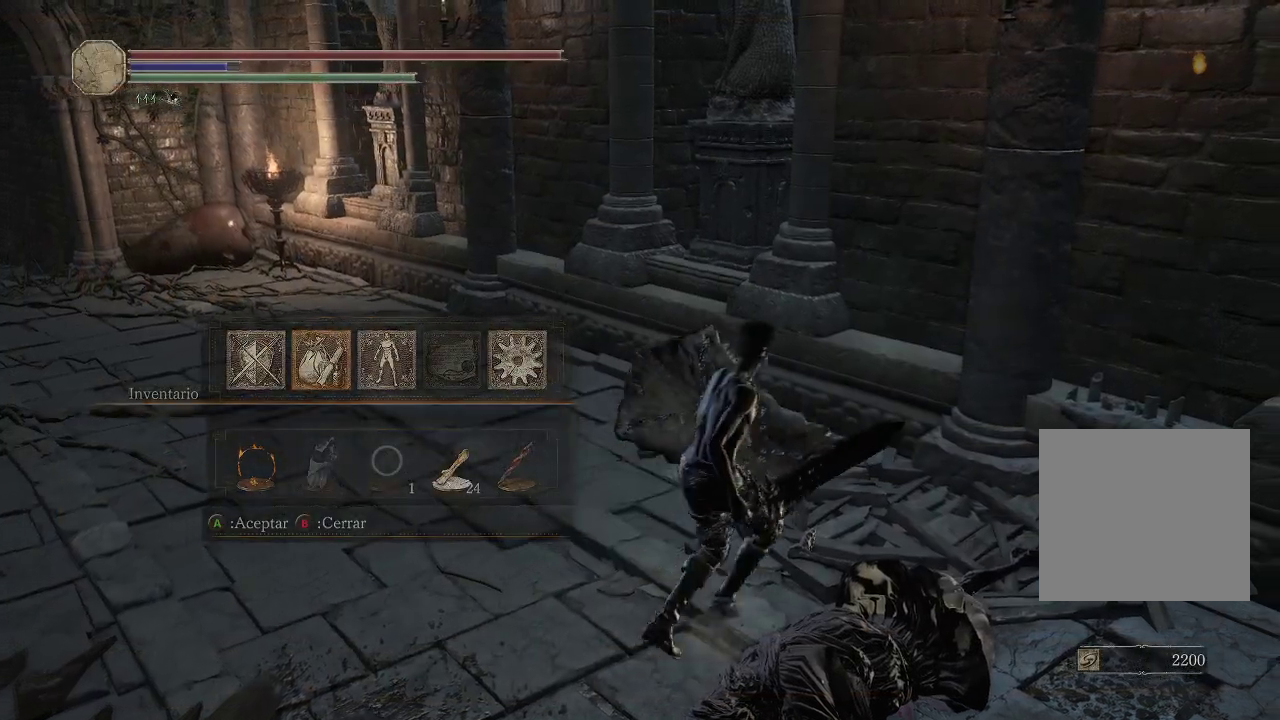
{"buttons": [], "left_stick": "up-left", "right_stick": "left", "events": [[267, "right_stick", "right"], [367, "left_stick", "up-left"], [450, "right_stick", "left"]]}
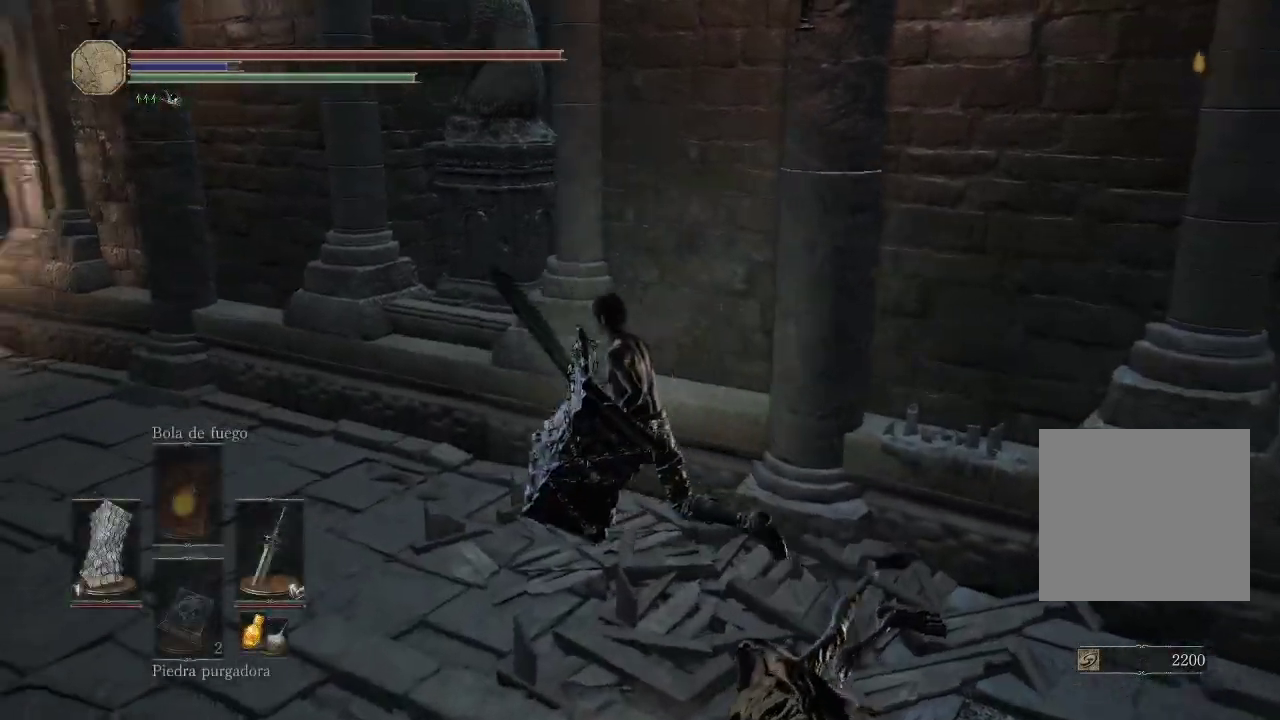
{"buttons": [], "left_stick": "up-left", "right_stick": "center", "events": [[367, "right_stick", "center"]]}
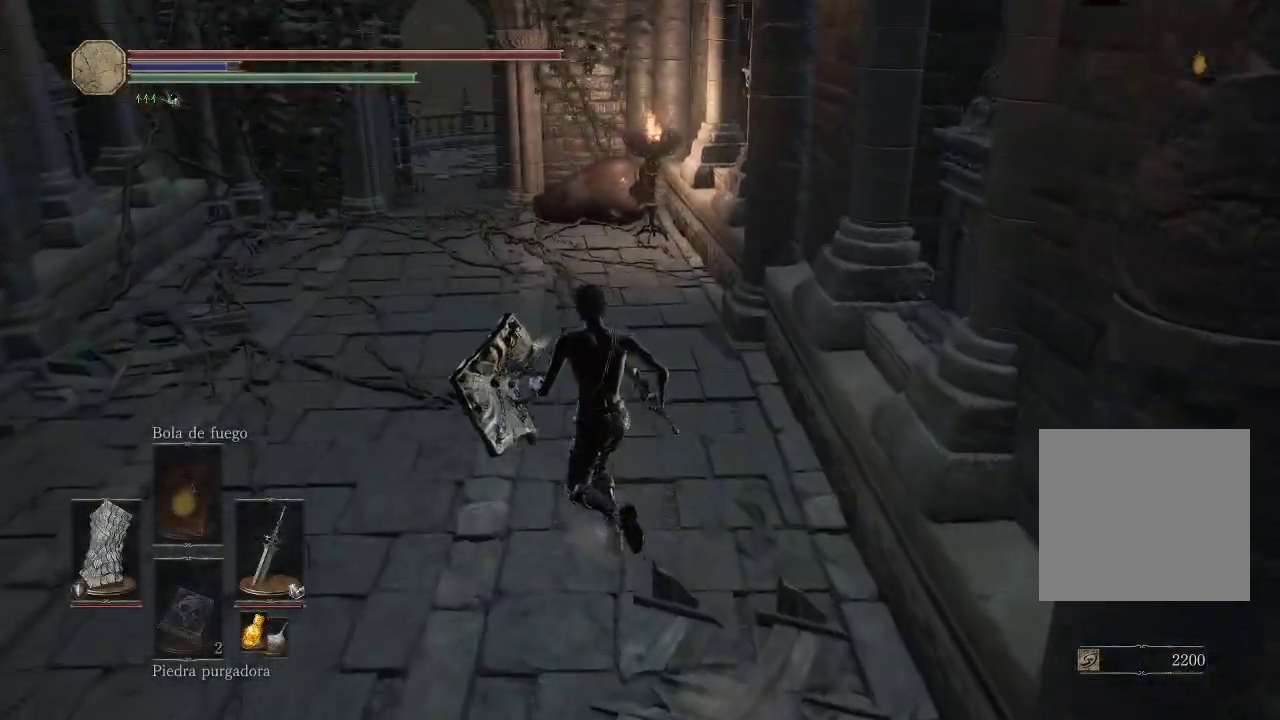
{"buttons": ["B"], "left_stick": "up", "right_stick": "center", "events": [[433, "B", "down"], [450, "left_stick", "up"]]}
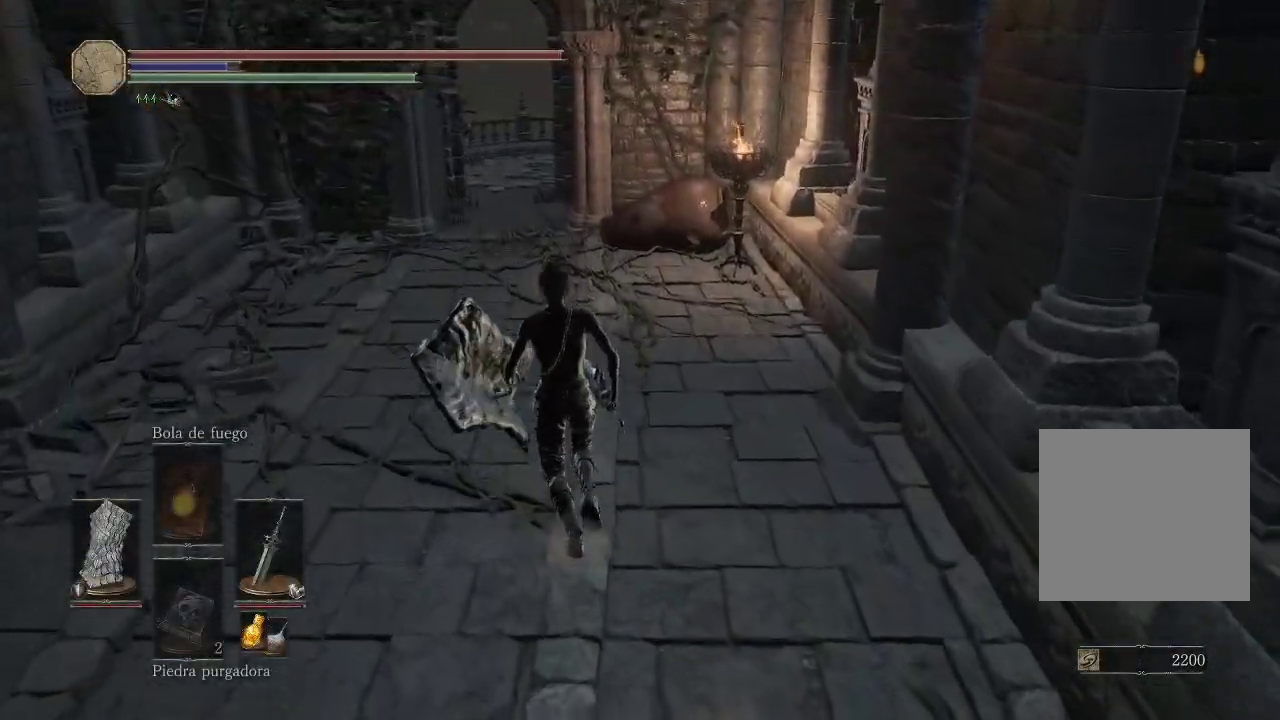
{"buttons": [], "left_stick": "up", "right_stick": "left", "events": [[50, "B", "up"], [400, "right_stick", "left"]]}
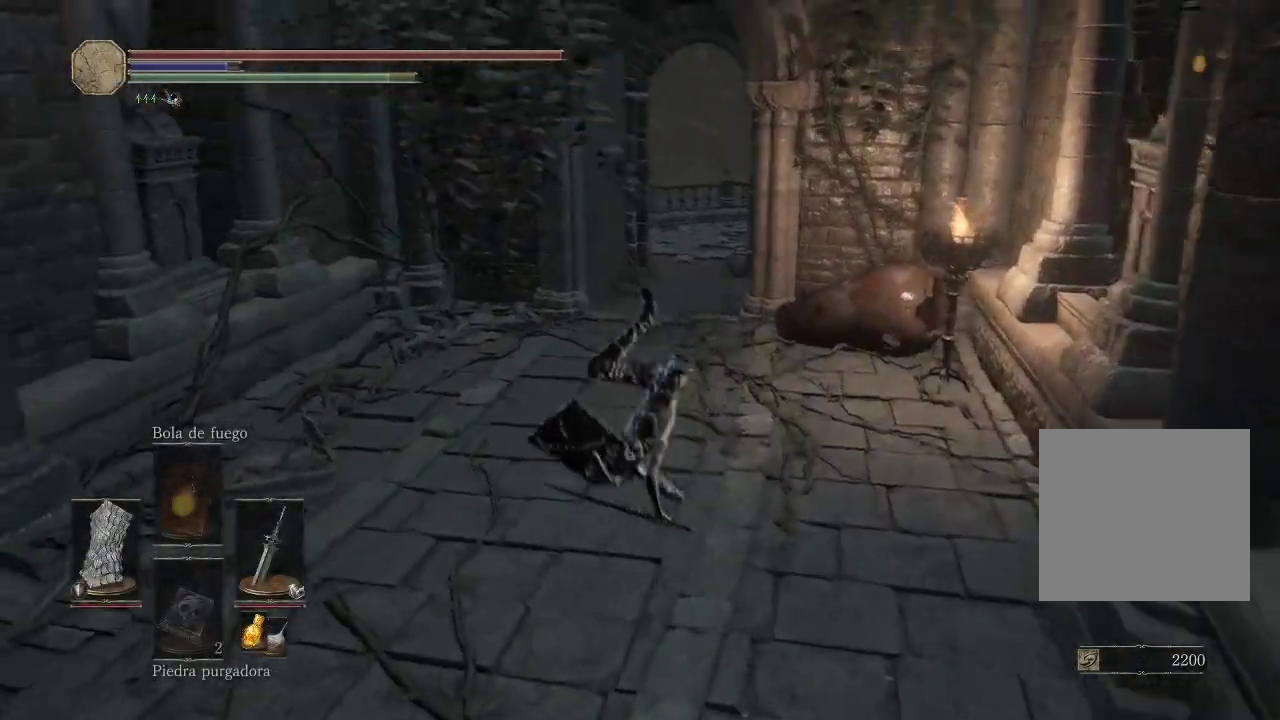
{"buttons": [], "left_stick": "up-left", "right_stick": "left", "events": [[433, "left_stick", "up-left"]]}
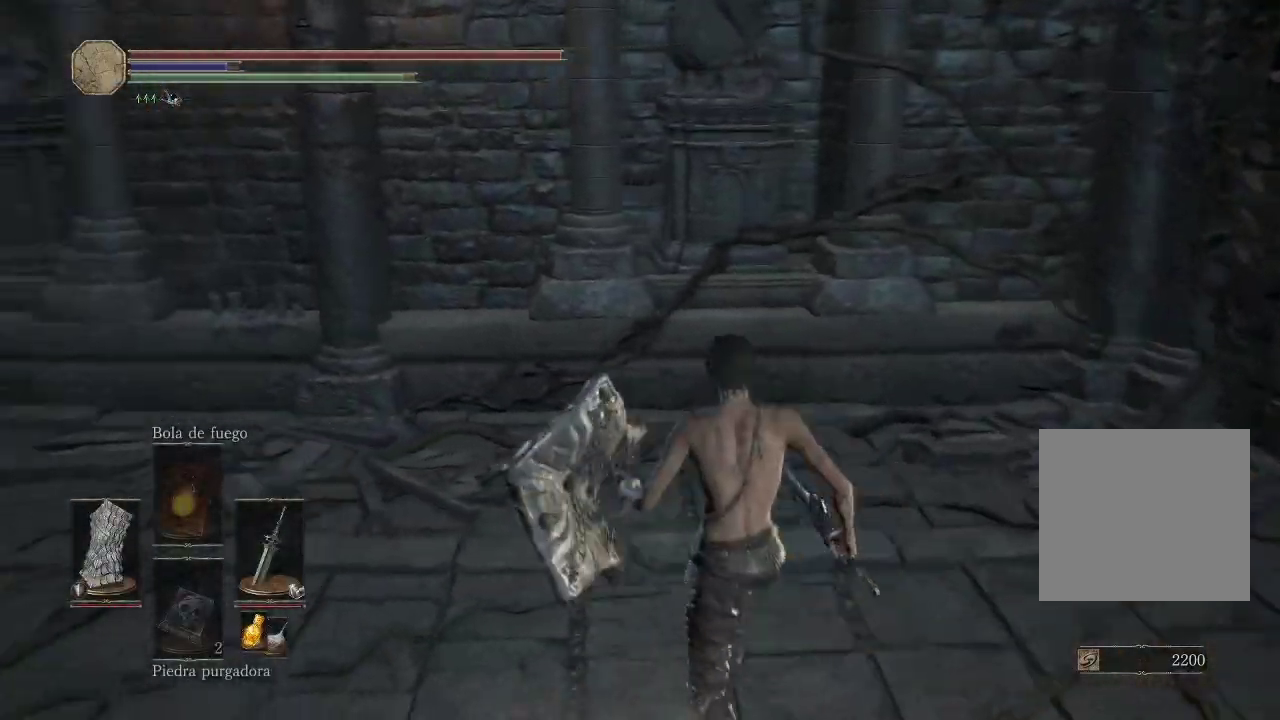
{"buttons": [], "left_stick": "up", "right_stick": "center", "events": [[367, "right_stick", "center"], [383, "left_stick", "up"]]}
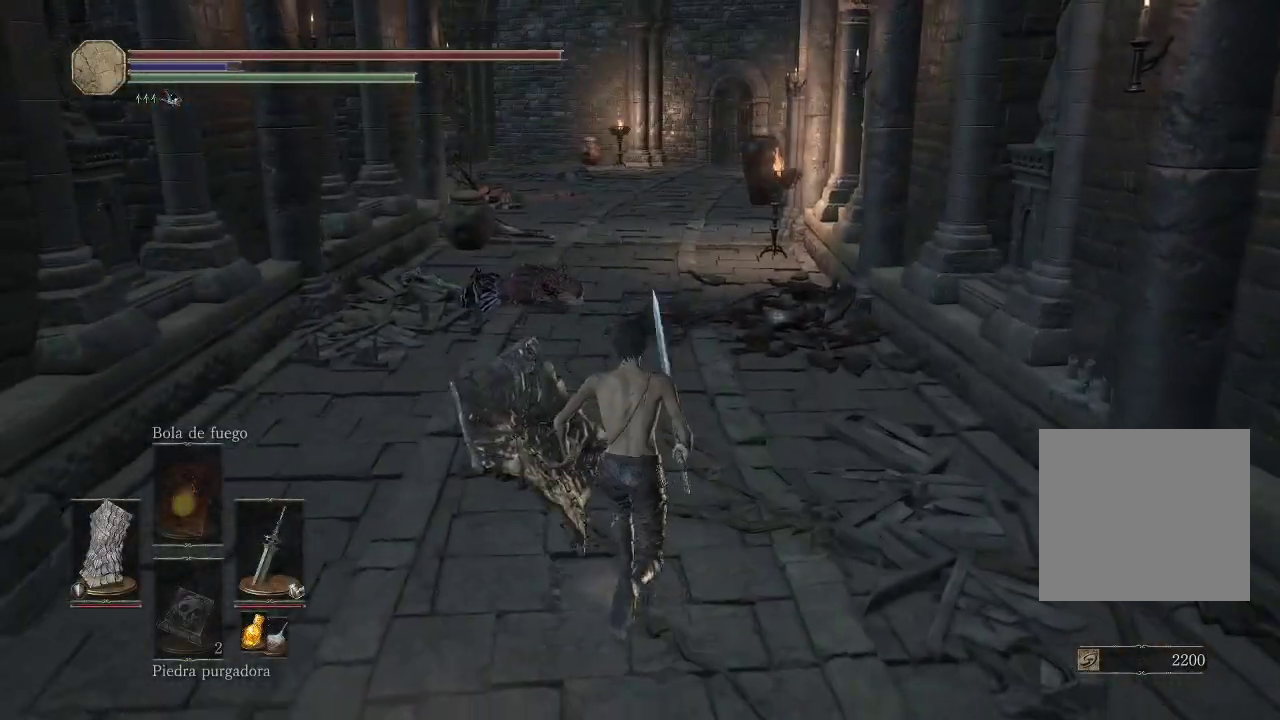
{"buttons": ["B"], "left_stick": "up", "right_stick": "center", "events": [[33, "B", "down"]]}
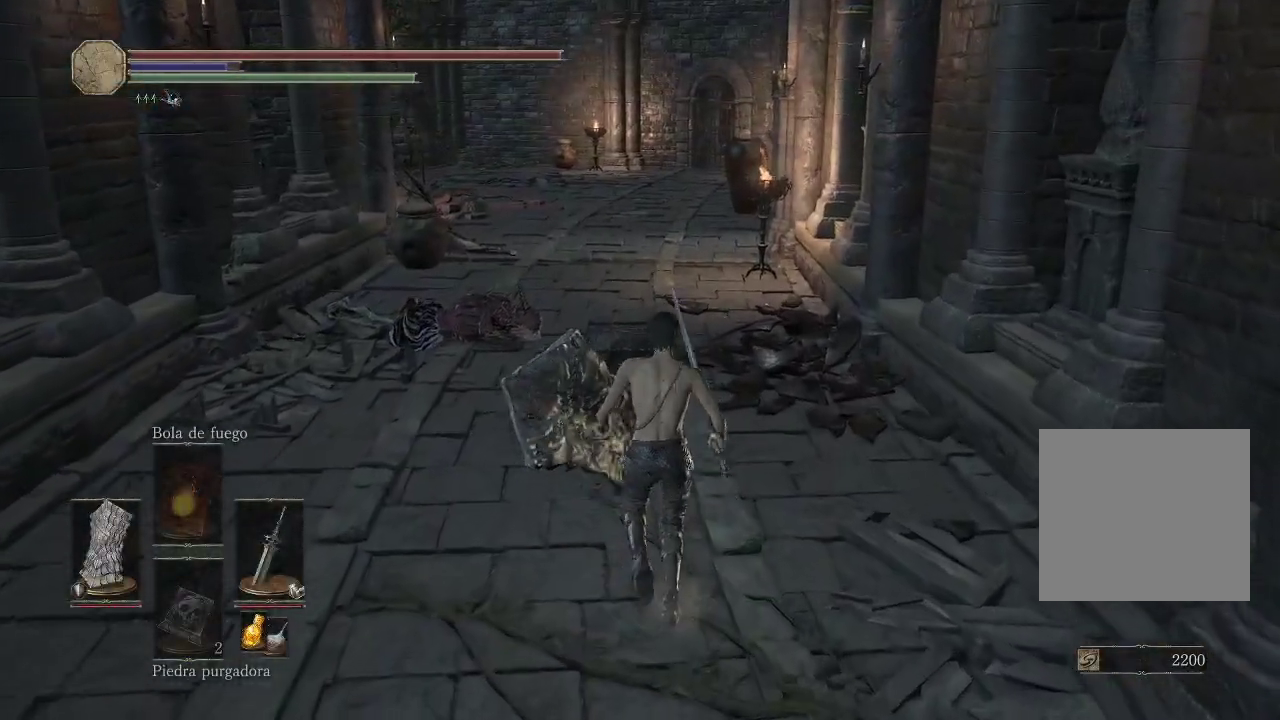
{"buttons": ["B"], "left_stick": "up", "right_stick": "center", "events": []}
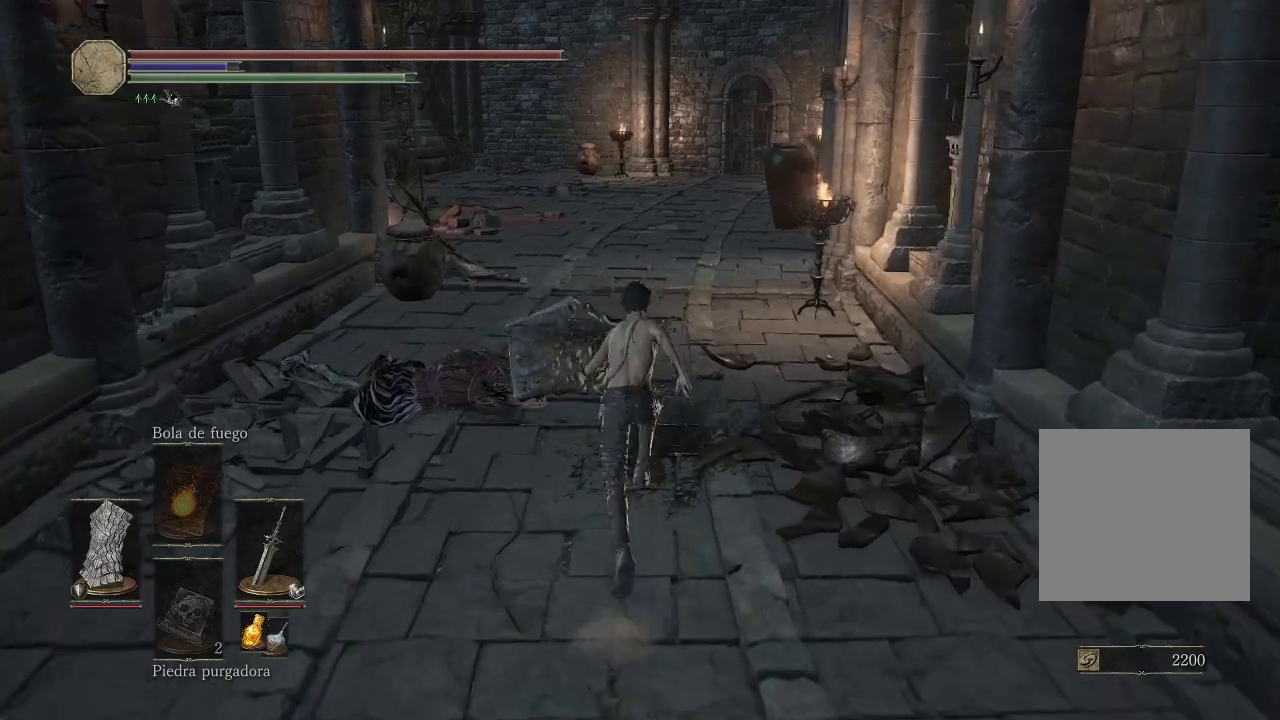
{"buttons": ["B"], "left_stick": "up", "right_stick": "center", "events": []}
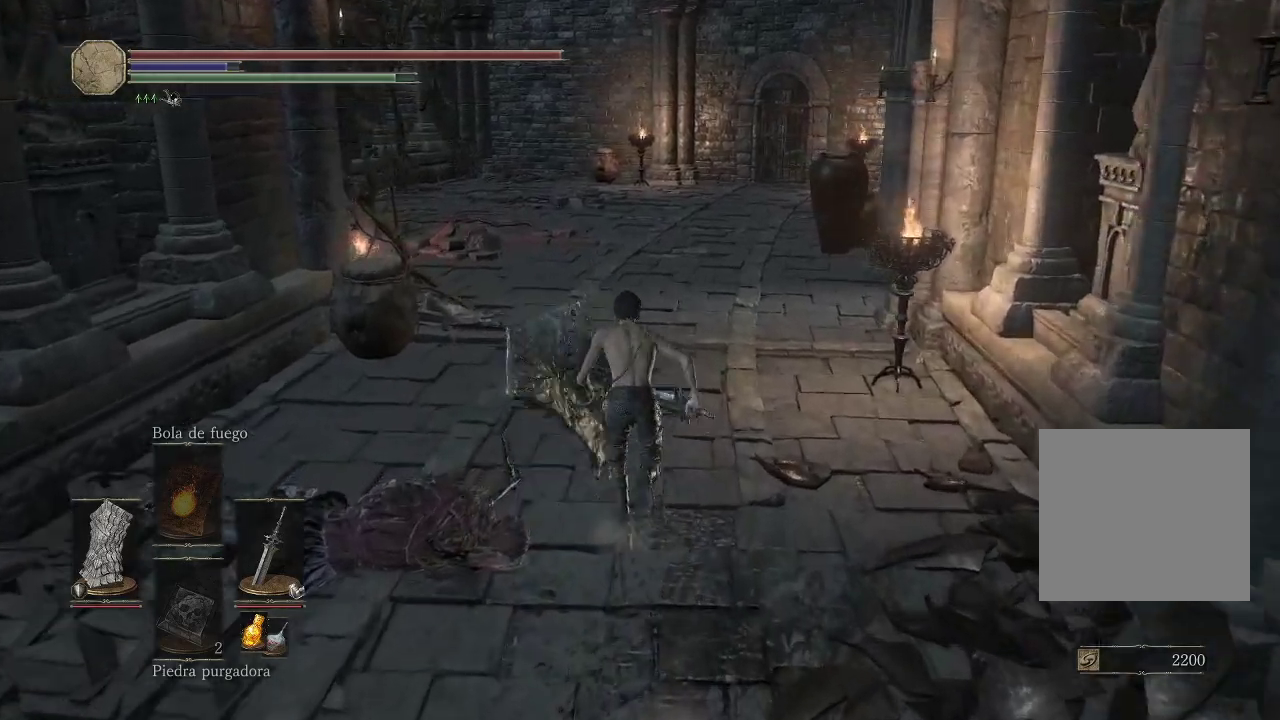
{"buttons": ["B"], "left_stick": "up", "right_stick": "center", "events": []}
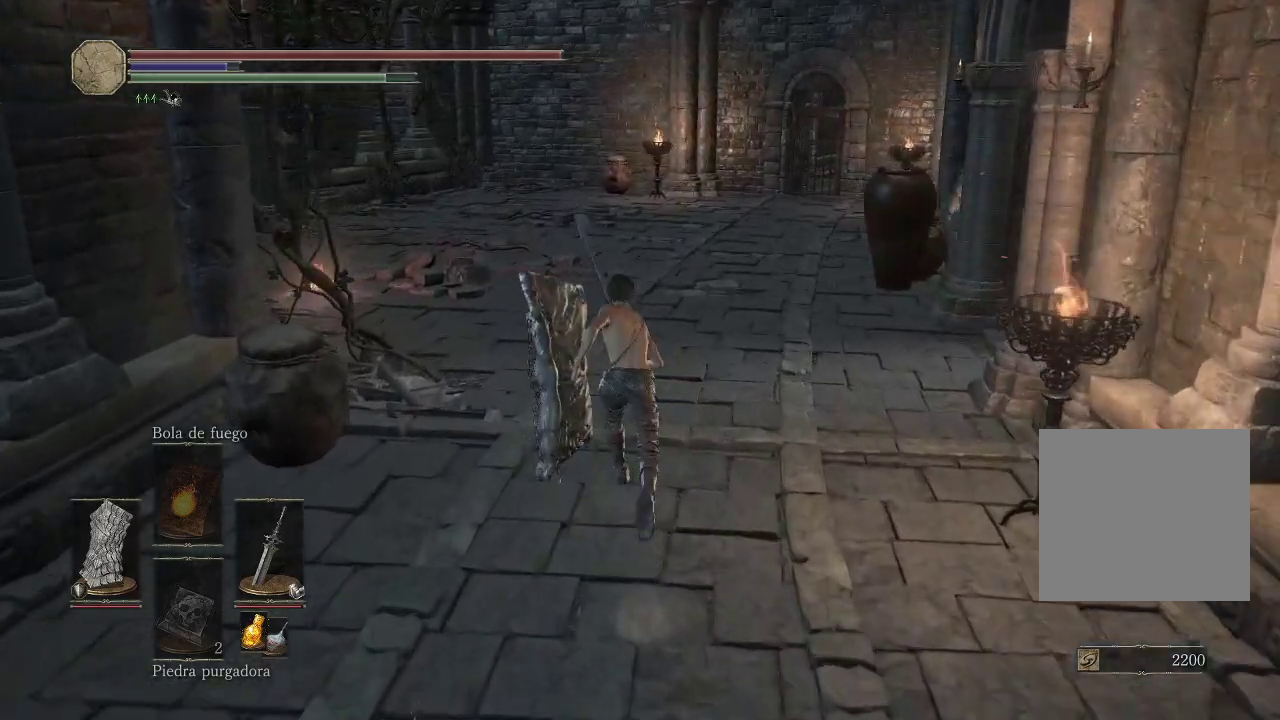
{"buttons": [], "left_stick": "up-right", "right_stick": "left", "events": [[33, "B", "up"], [350, "right_stick", "left"], [367, "left_stick", "up-right"]]}
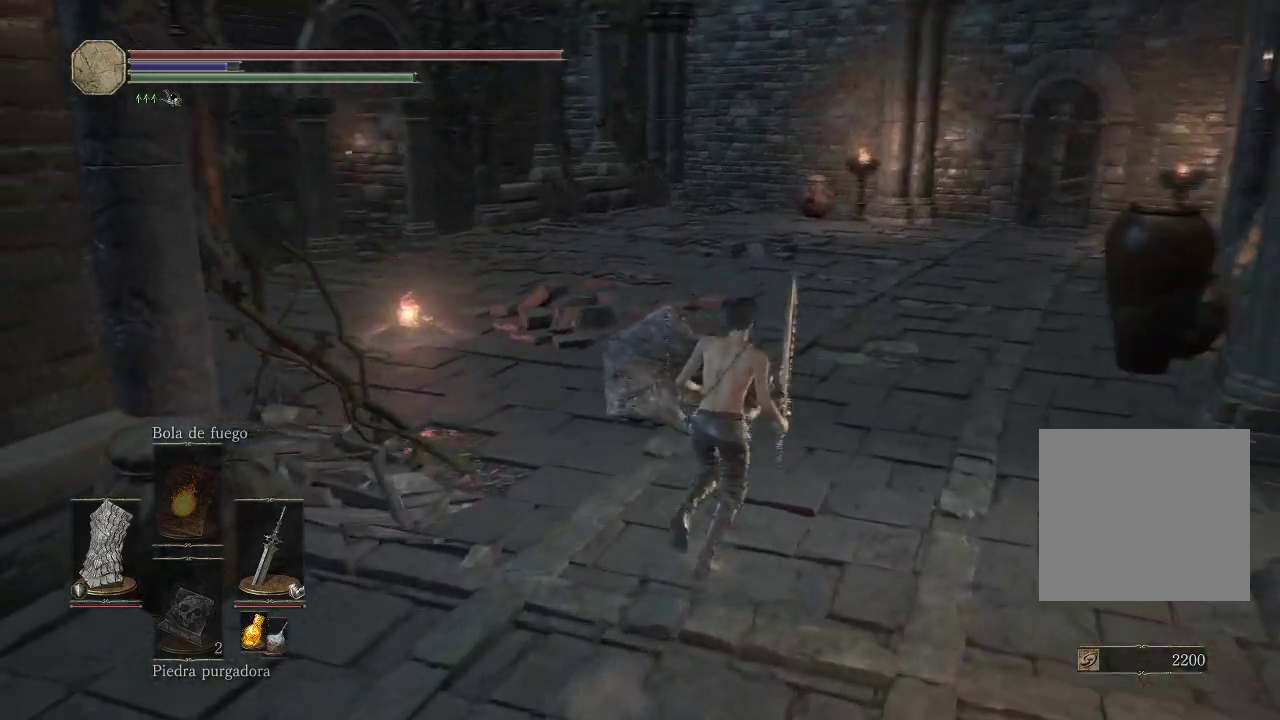
{"buttons": [], "left_stick": "up-right", "right_stick": "right", "events": [[200, "right_stick", "center"], [467, "right_stick", "right"]]}
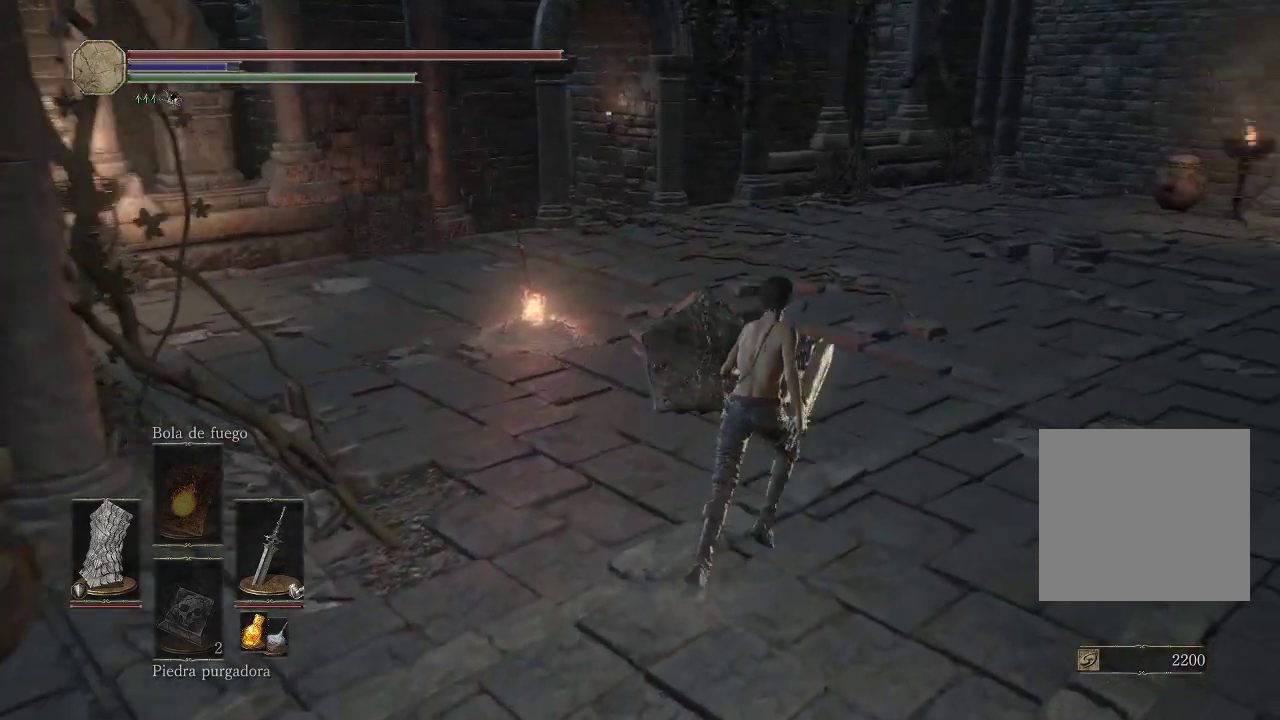
{"buttons": [], "left_stick": "up-right", "right_stick": "down-right", "events": [[17, "right_stick", "down-right"], [67, "left_stick", "right"], [450, "left_stick", "up-right"]]}
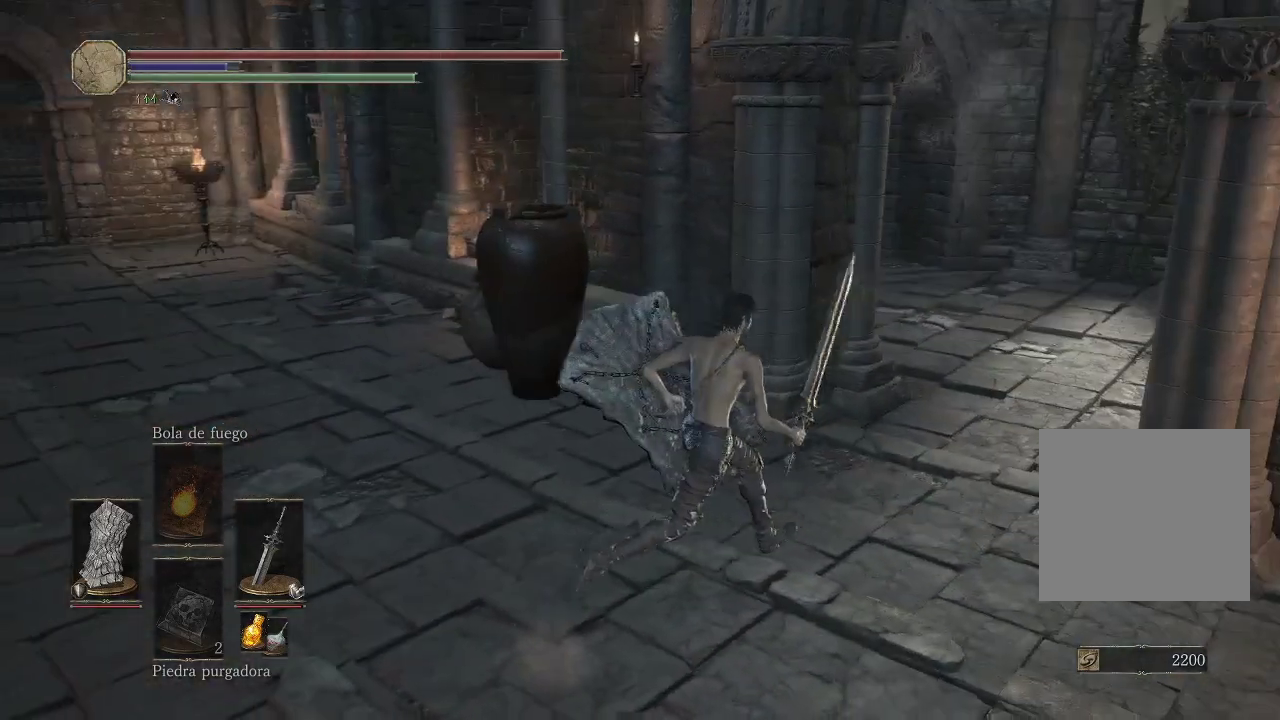
{"buttons": [], "left_stick": "up-right", "right_stick": "left", "events": [[33, "right_stick", "center"], [483, "right_stick", "left"]]}
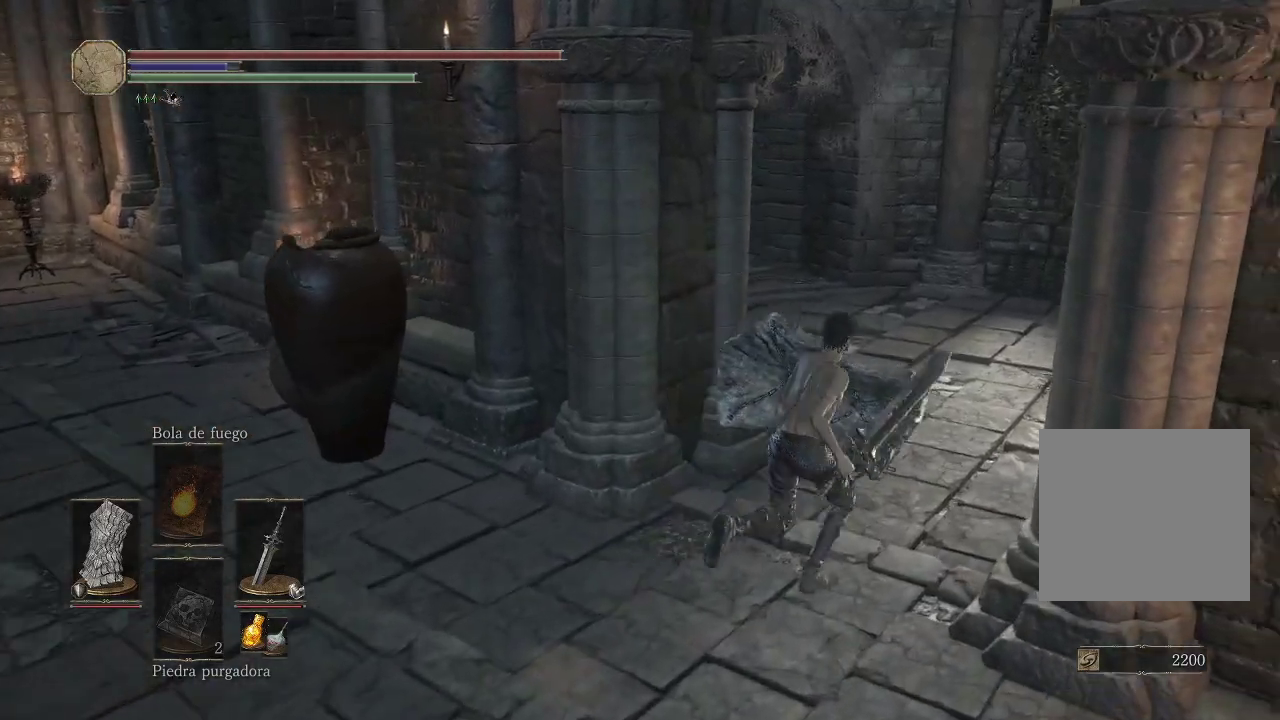
{"buttons": [], "left_stick": "up-right", "right_stick": "center", "events": [[450, "right_stick", "center"]]}
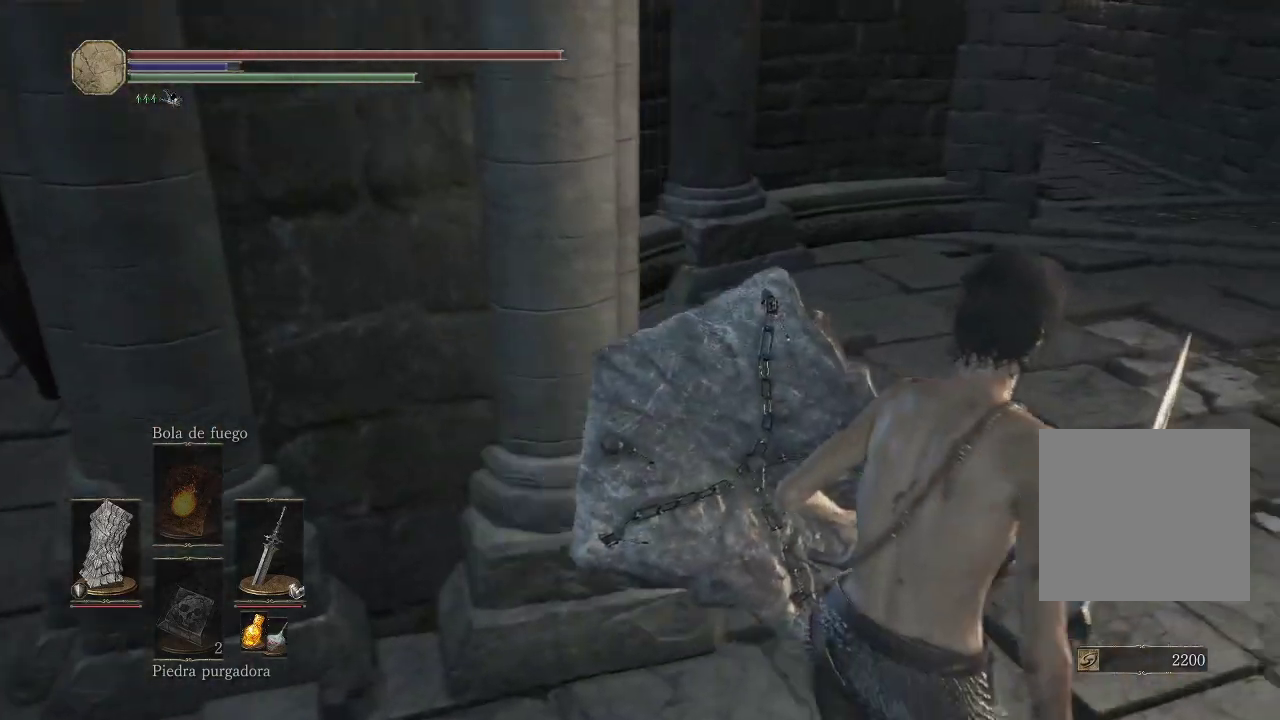
{"buttons": [], "left_stick": "up-right", "right_stick": "up-left", "events": [[433, "right_stick", "up-left"]]}
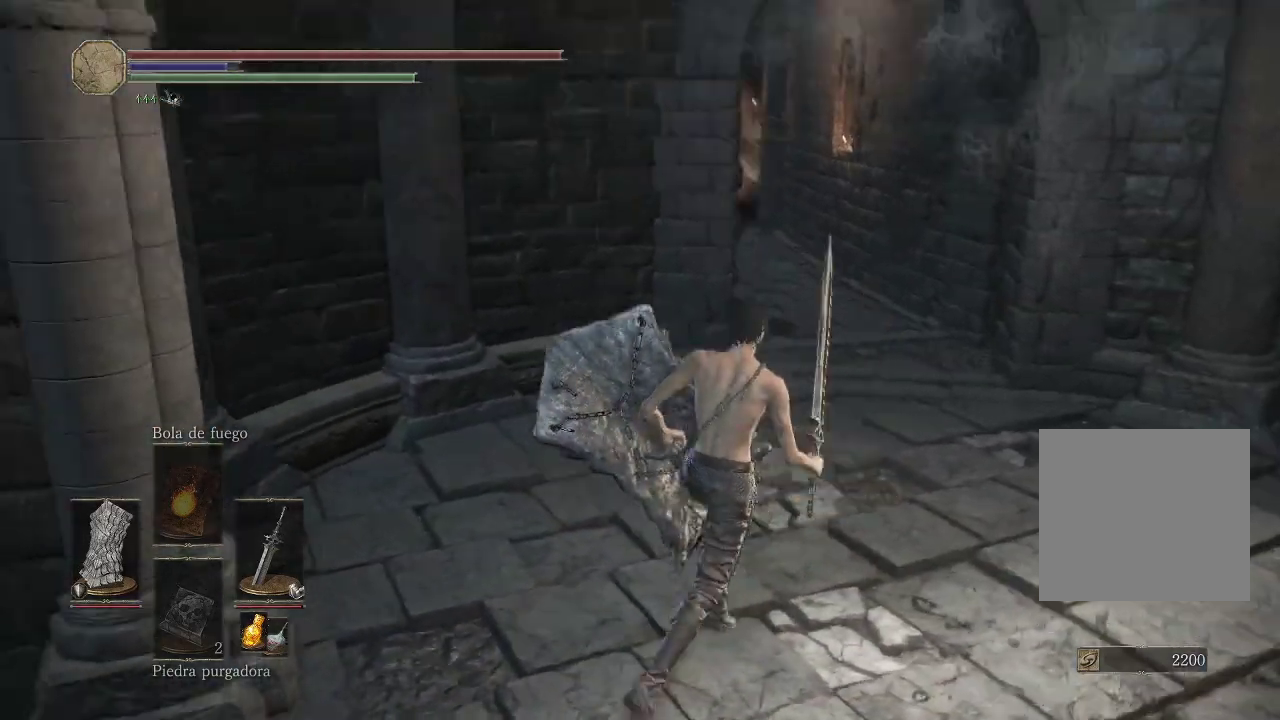
{"buttons": ["B"], "left_stick": "up-right", "right_stick": "center", "events": [[83, "right_stick", "center"], [300, "B", "down"]]}
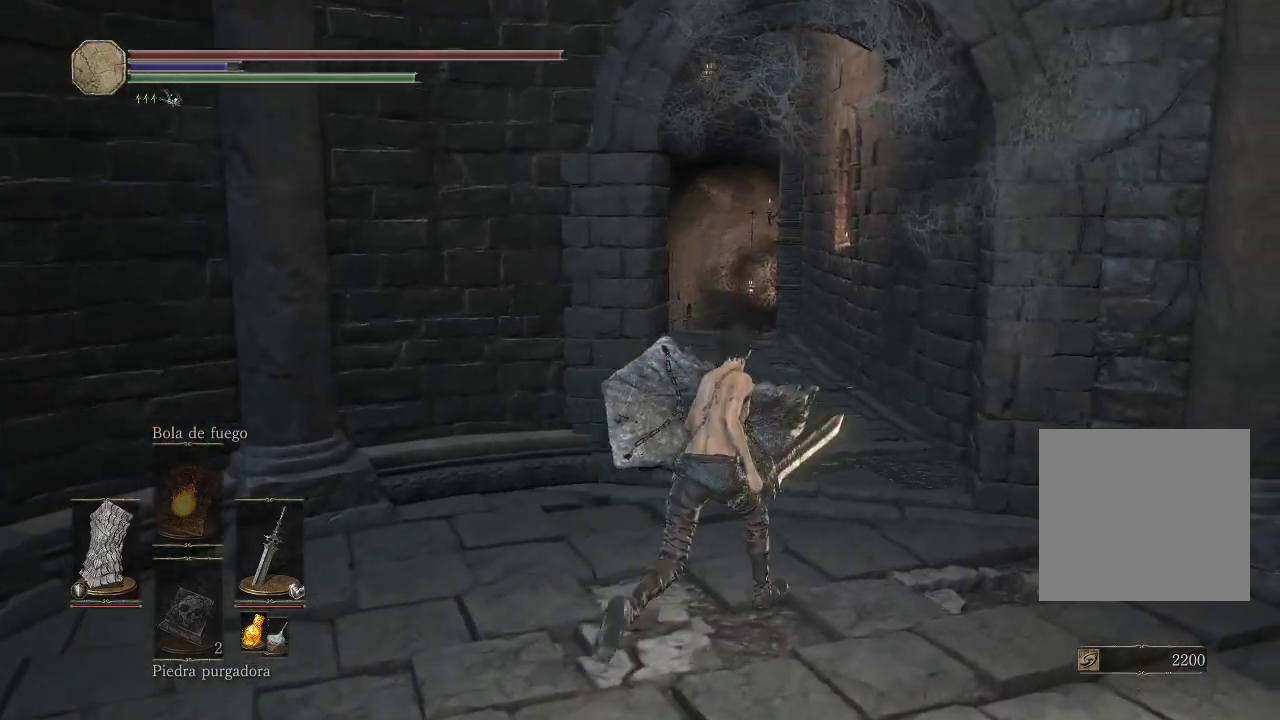
{"buttons": ["B"], "left_stick": "up", "right_stick": "center", "events": [[117, "left_stick", "up"]]}
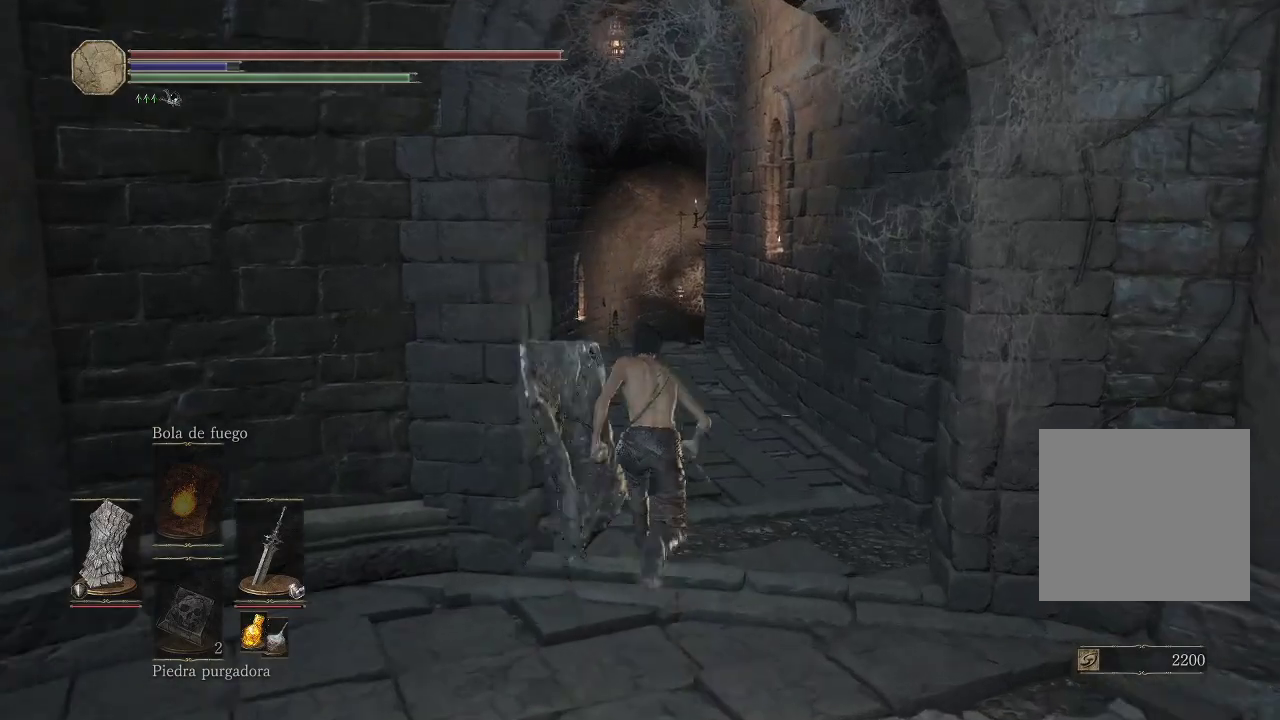
{"buttons": ["B"], "left_stick": "up", "right_stick": "center", "events": []}
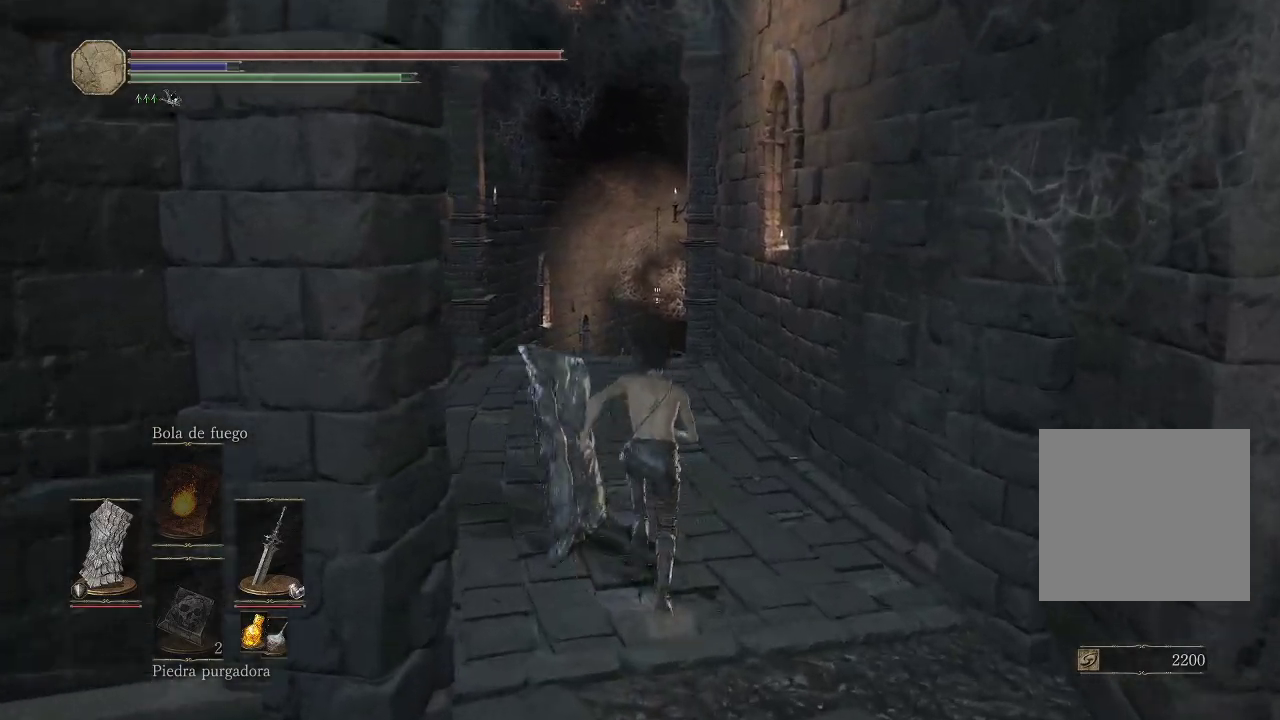
{"buttons": ["B"], "left_stick": "up", "right_stick": "center", "events": []}
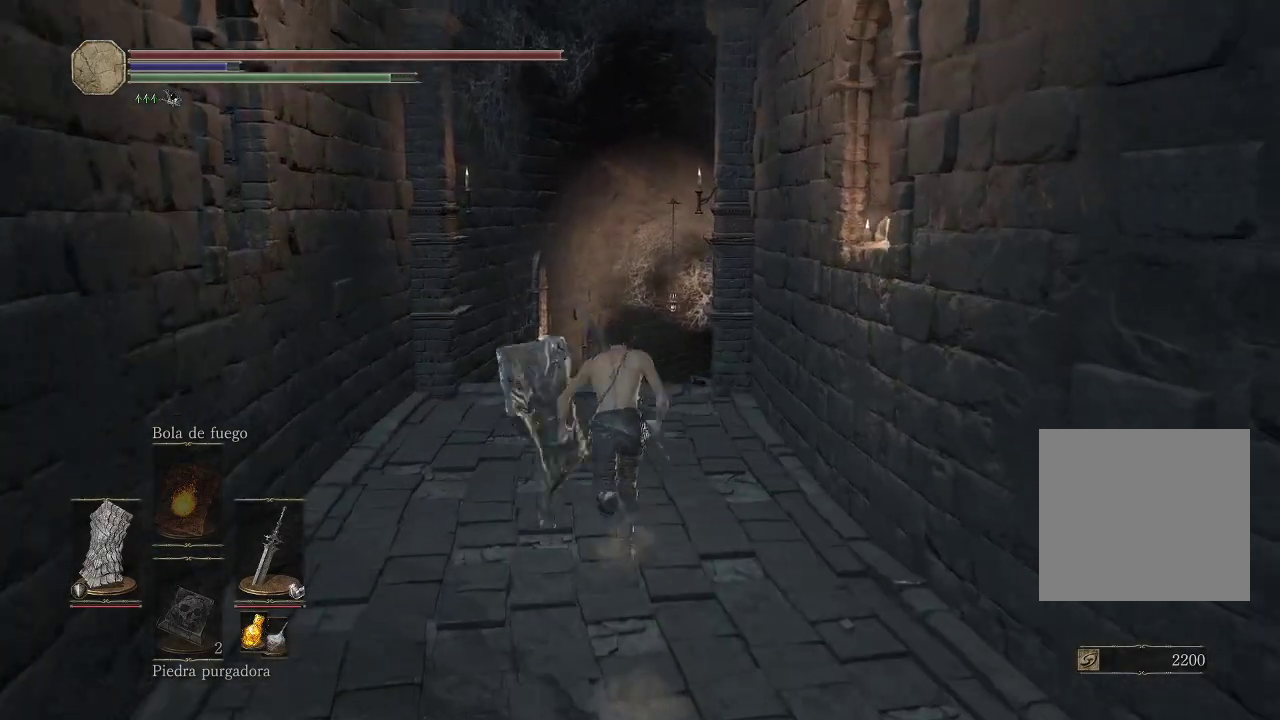
{"buttons": ["B"], "left_stick": "up", "right_stick": "center", "events": []}
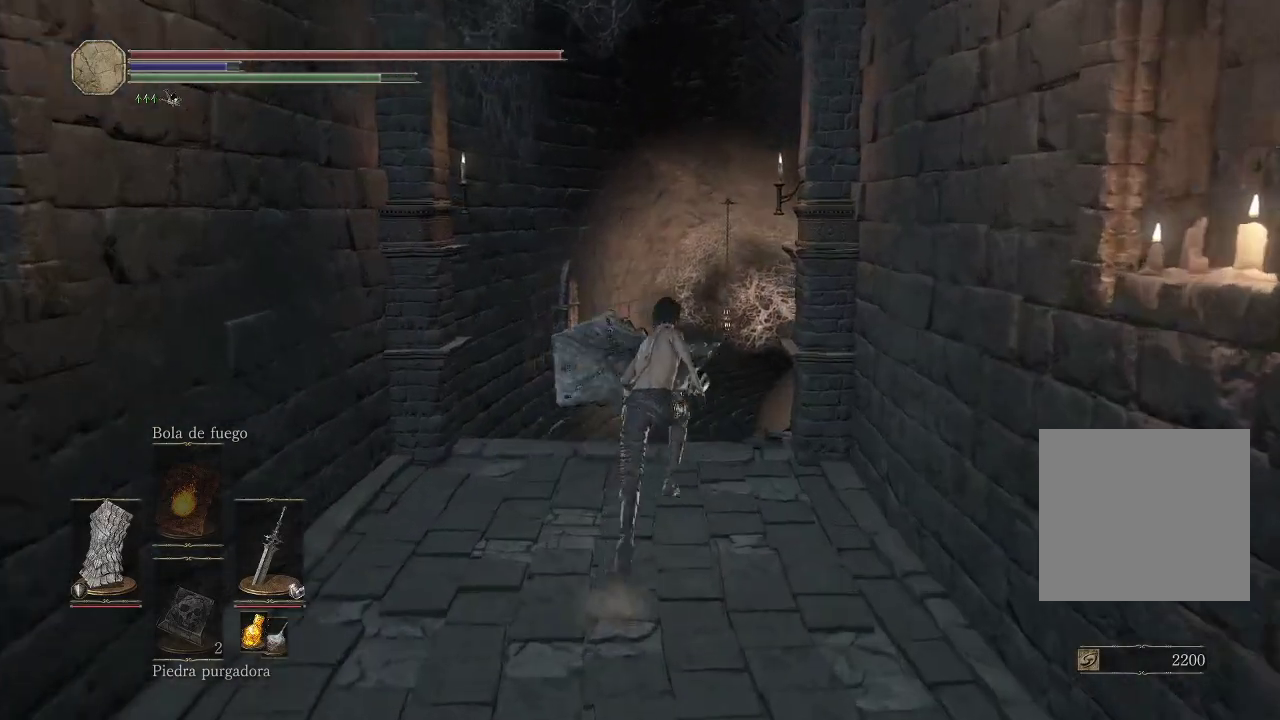
{"buttons": ["B"], "left_stick": "up", "right_stick": "center", "events": []}
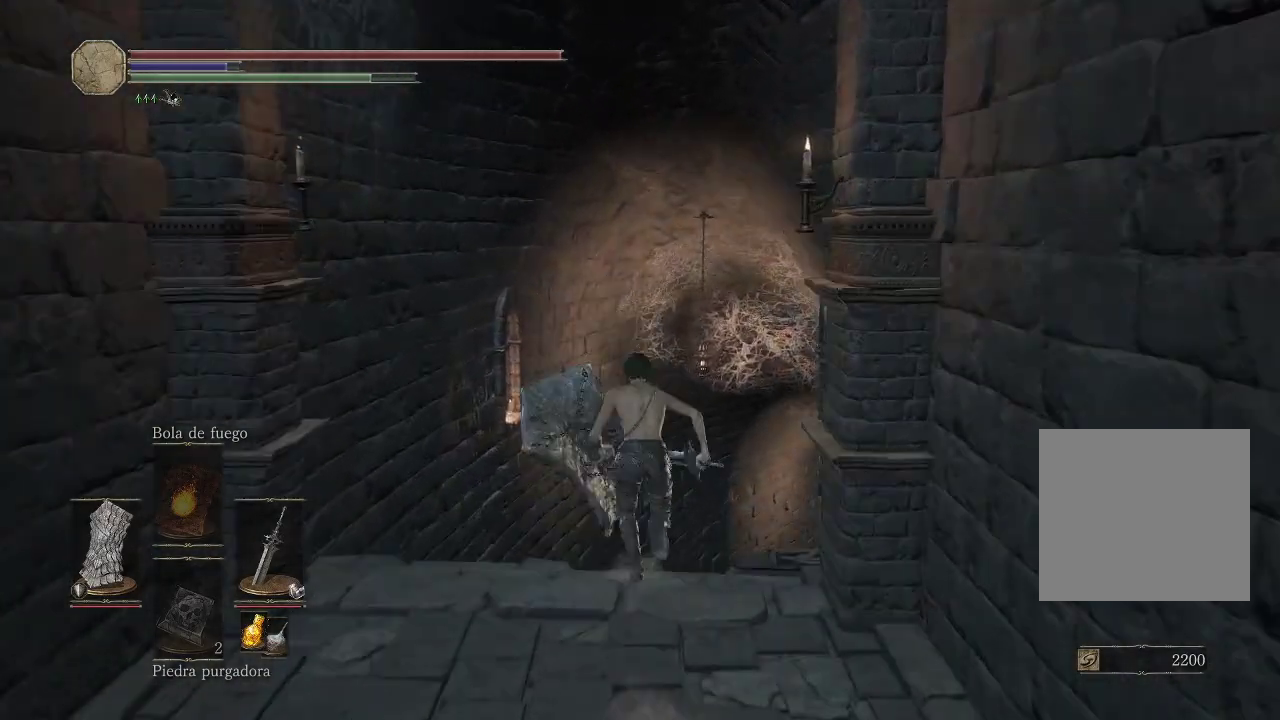
{"buttons": ["B"], "left_stick": "up", "right_stick": "center", "events": []}
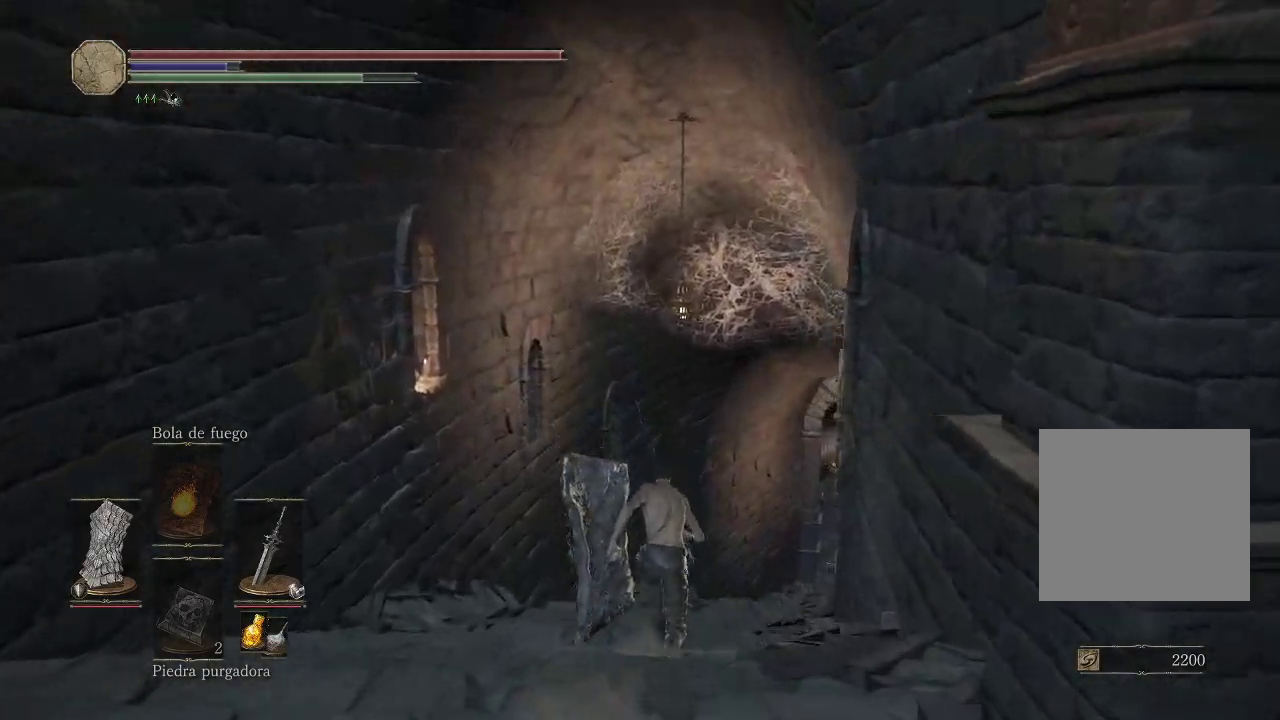
{"buttons": ["B"], "left_stick": "up", "right_stick": "center", "events": []}